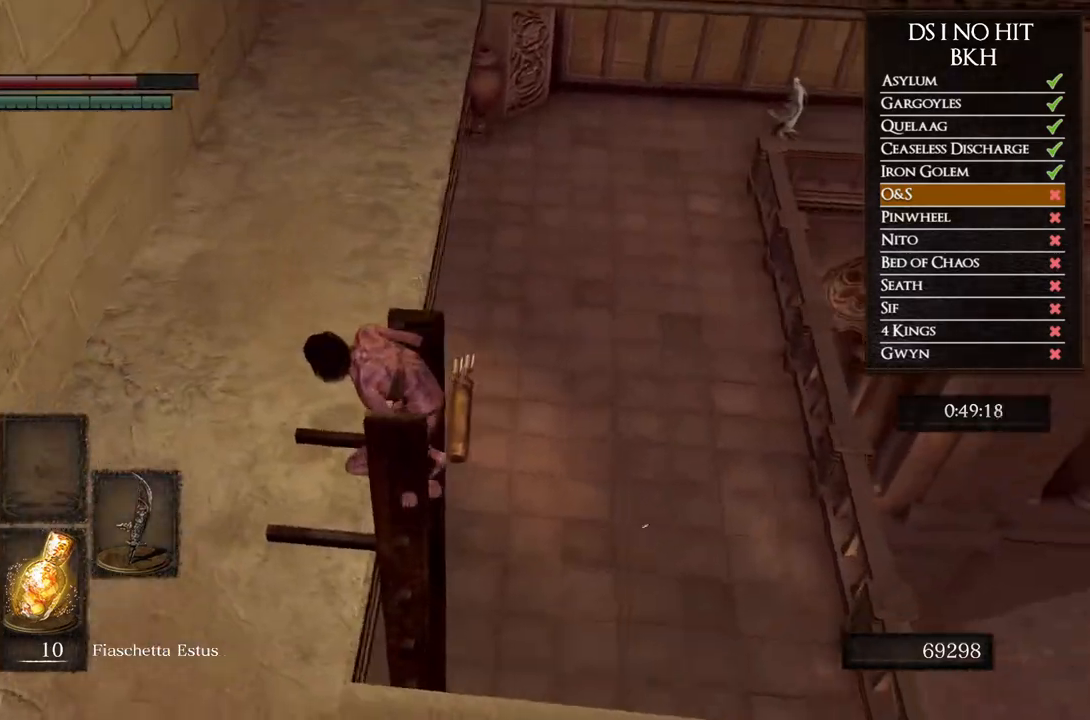
Gameplay with a controller (Xbox layout); each line is a JSON object with the inputs held at the frame after it. "events" lists button and stick changes between this image and that frame as [ms after this image, input, new state], when the widget could be followed in between.
{"buttons": [], "left_stick": "down-left", "right_stick": "up", "events": [[83, "left_stick", "left"], [250, "right_stick", "center"], [267, "left_stick", "down-left"], [400, "right_stick", "up"]]}
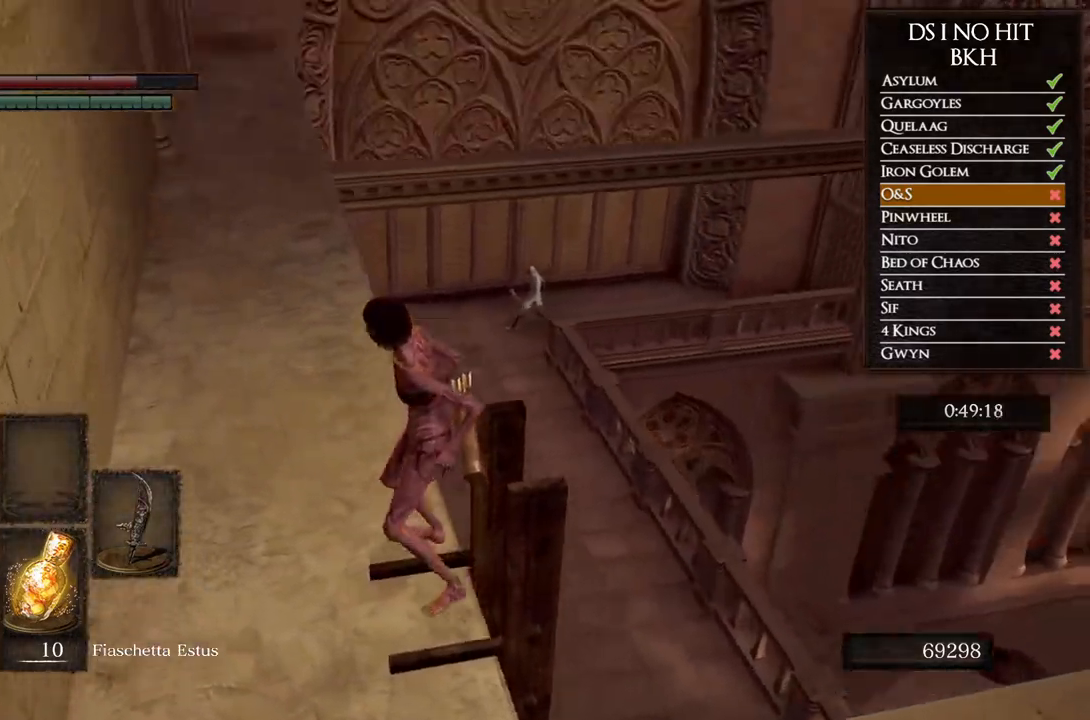
{"buttons": [], "left_stick": "down-left", "right_stick": "up", "events": [[50, "right_stick", "center"], [283, "right_stick", "up-left"], [333, "right_stick", "up"]]}
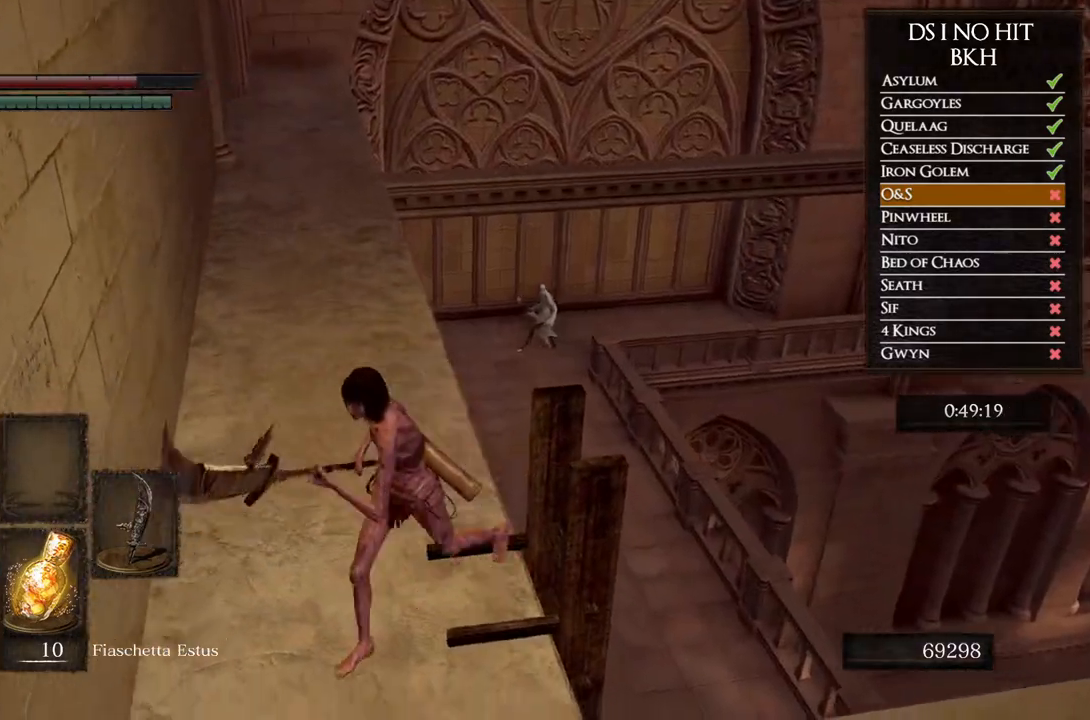
{"buttons": [], "left_stick": "down", "right_stick": "left", "events": [[183, "right_stick", "center"], [300, "left_stick", "down"], [483, "right_stick", "left"]]}
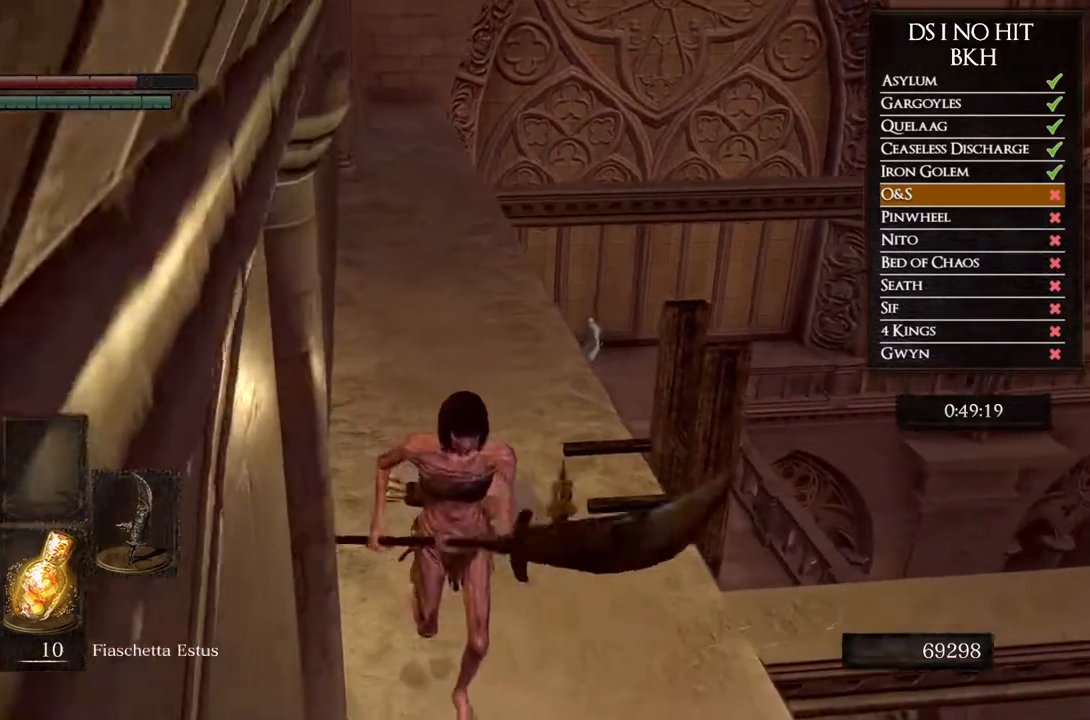
{"buttons": [], "left_stick": "down", "right_stick": "center", "events": [[117, "right_stick", "center"], [200, "left_stick", "center"], [500, "left_stick", "down"]]}
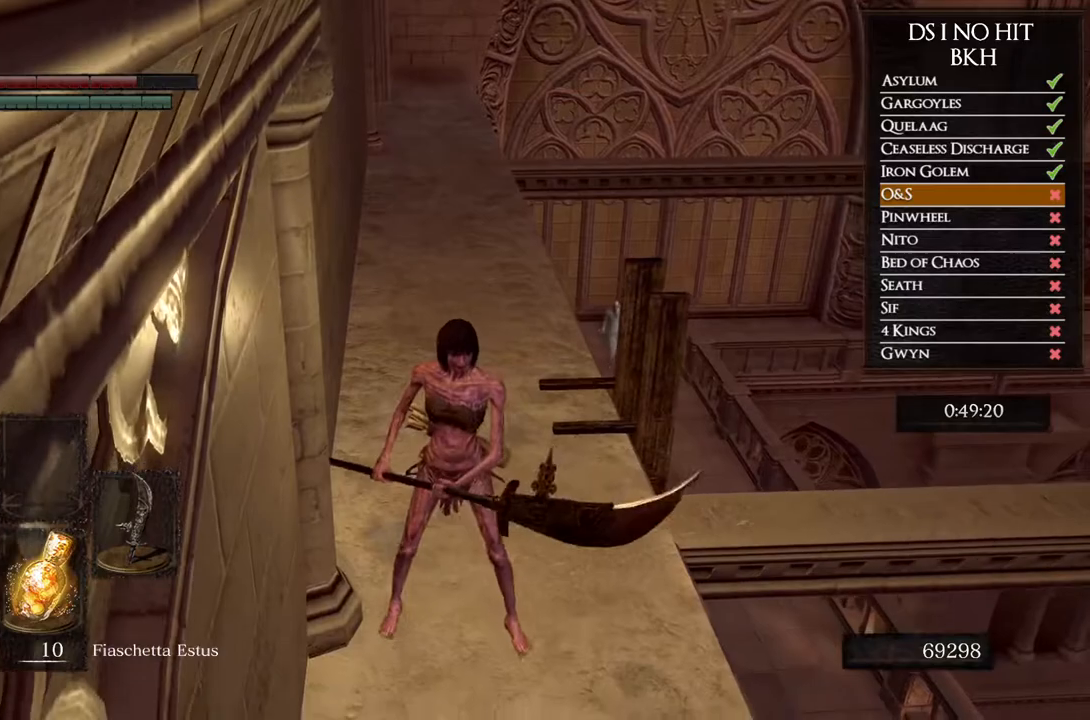
{"buttons": [], "left_stick": "down", "right_stick": "center", "events": []}
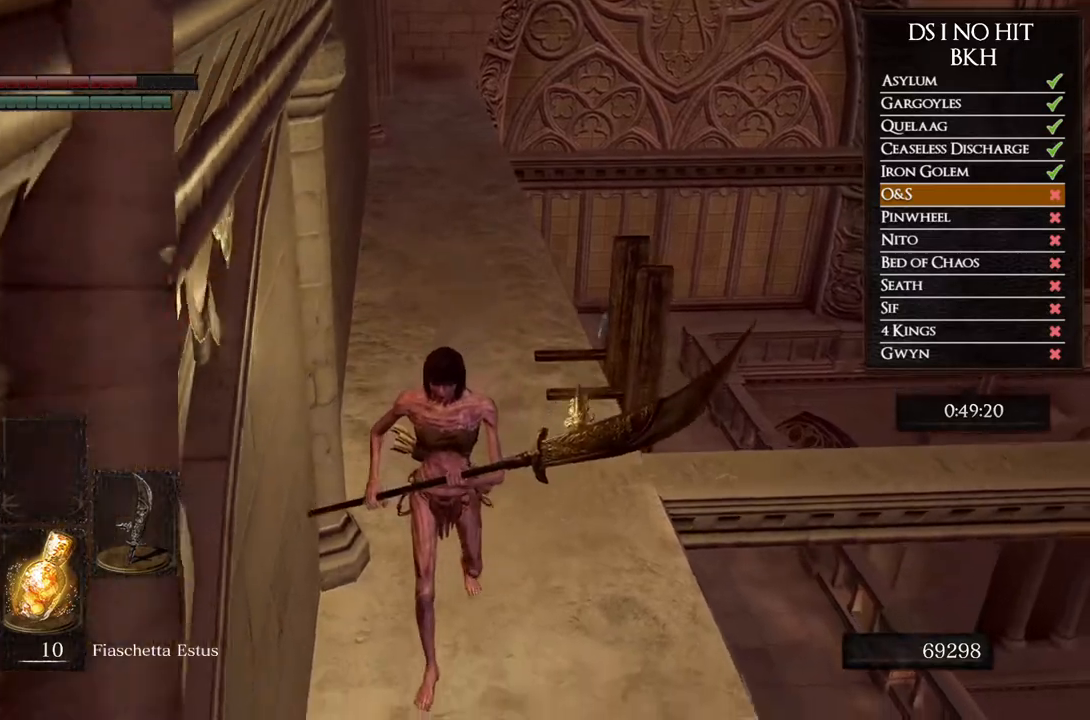
{"buttons": [], "left_stick": "center", "right_stick": "center", "events": [[167, "left_stick", "center"], [233, "left_stick", "up"], [400, "left_stick", "center"]]}
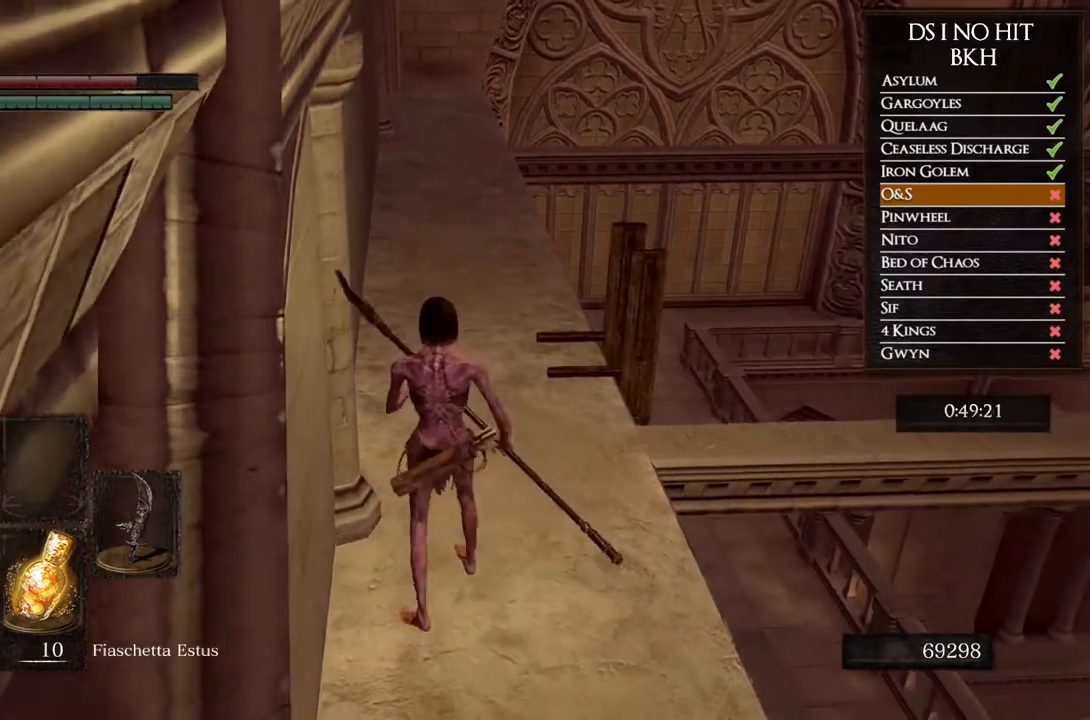
{"buttons": [], "left_stick": "center", "right_stick": "center", "events": []}
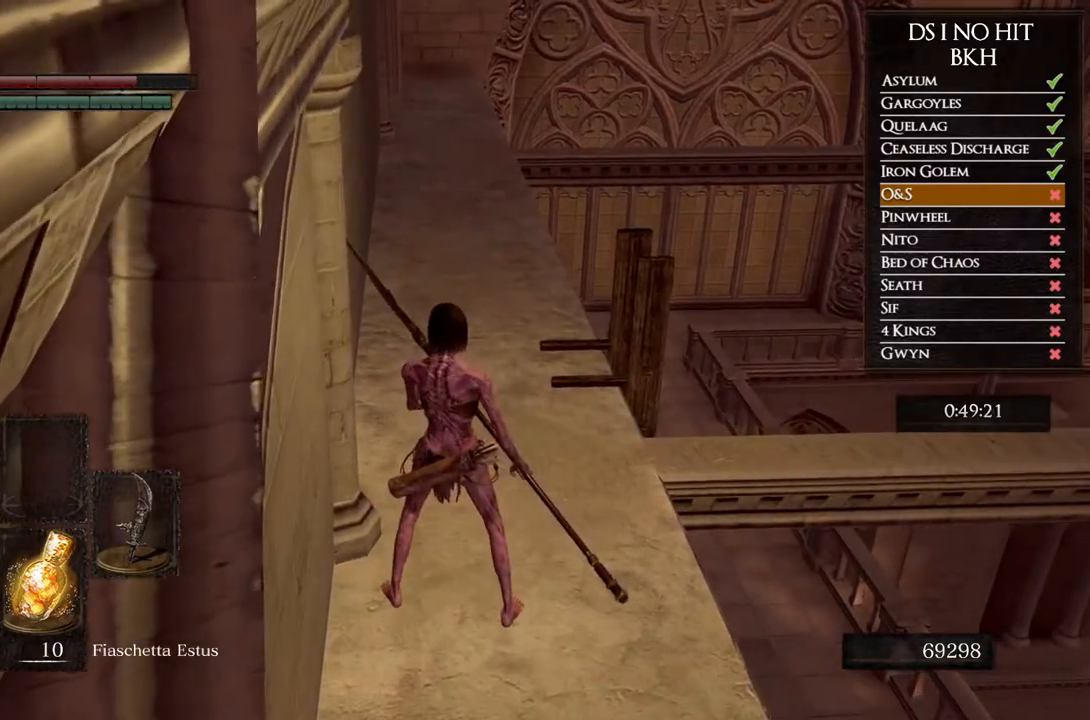
{"buttons": [], "left_stick": "center", "right_stick": "center", "events": [[283, "right_stick", "down"], [450, "right_stick", "center"]]}
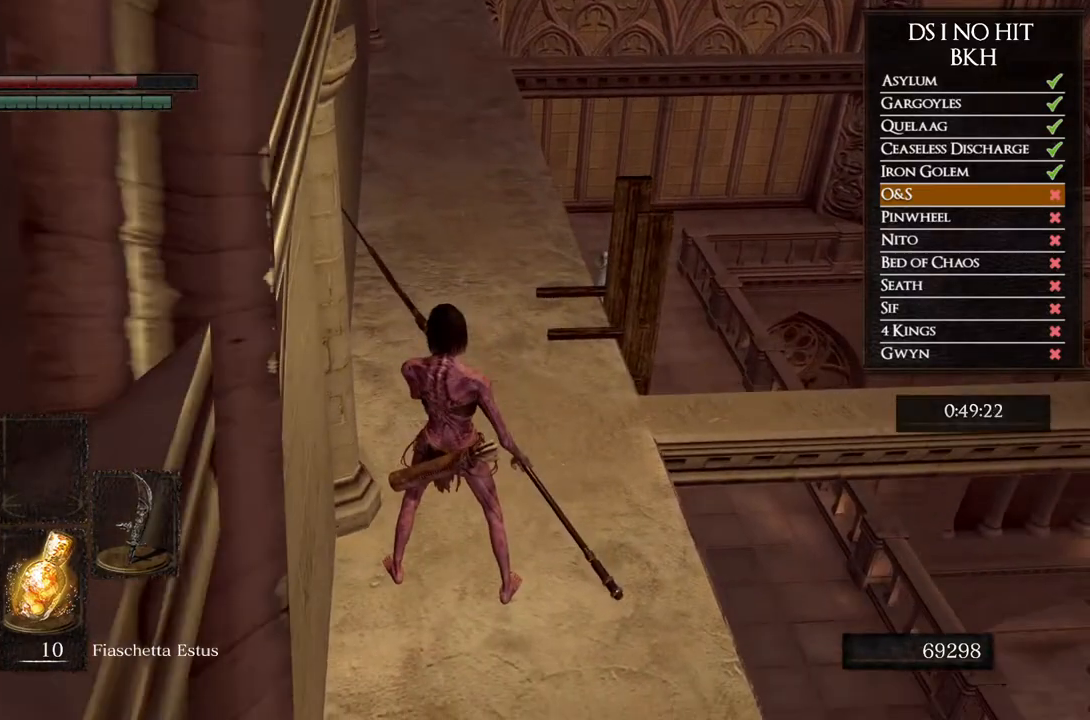
{"buttons": [], "left_stick": "center", "right_stick": "center", "events": [[133, "right_stick", "down"], [333, "right_stick", "center"]]}
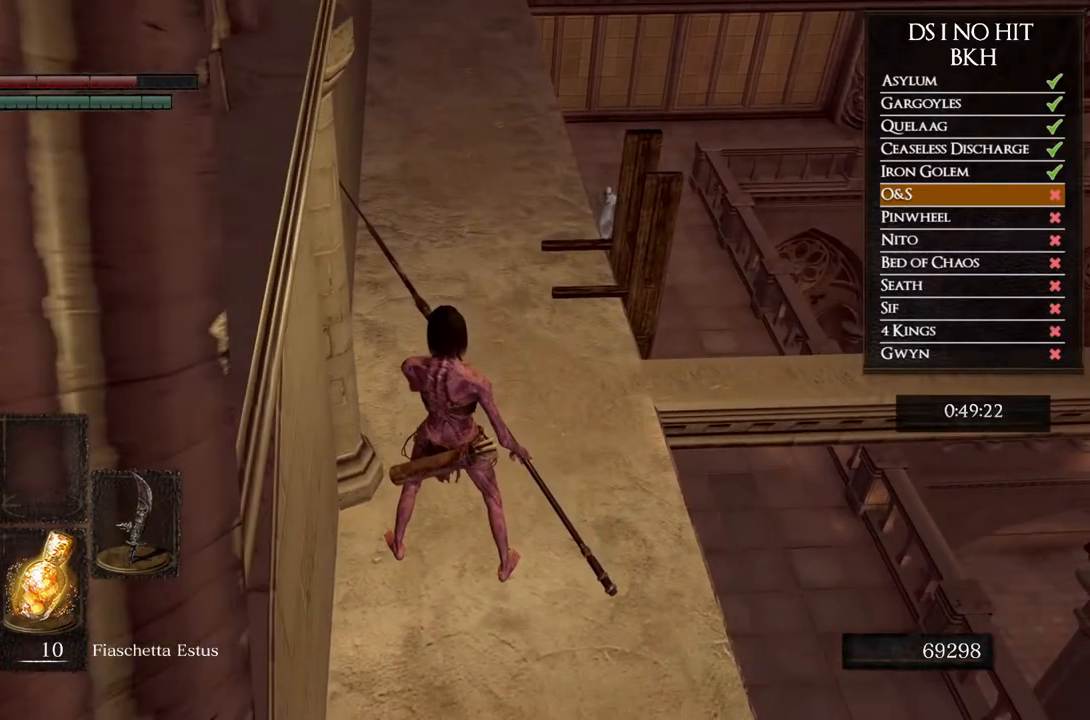
{"buttons": [], "left_stick": "center", "right_stick": "center", "events": []}
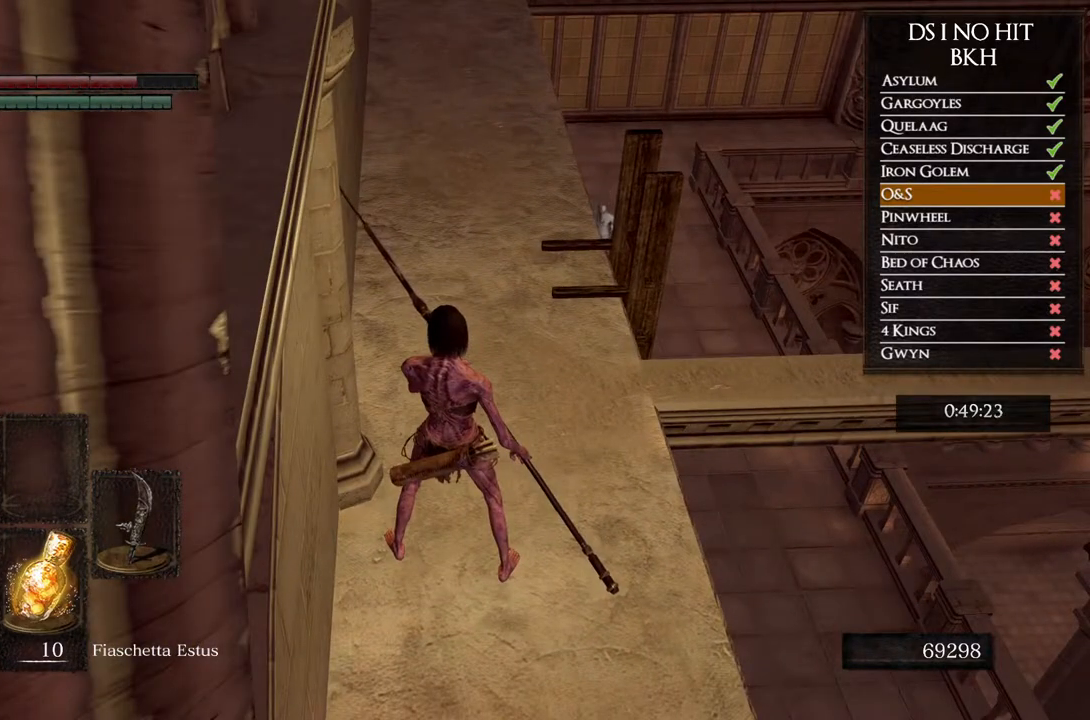
{"buttons": [], "left_stick": "center", "right_stick": "center", "events": [[250, "right_stick", "left"], [467, "right_stick", "center"]]}
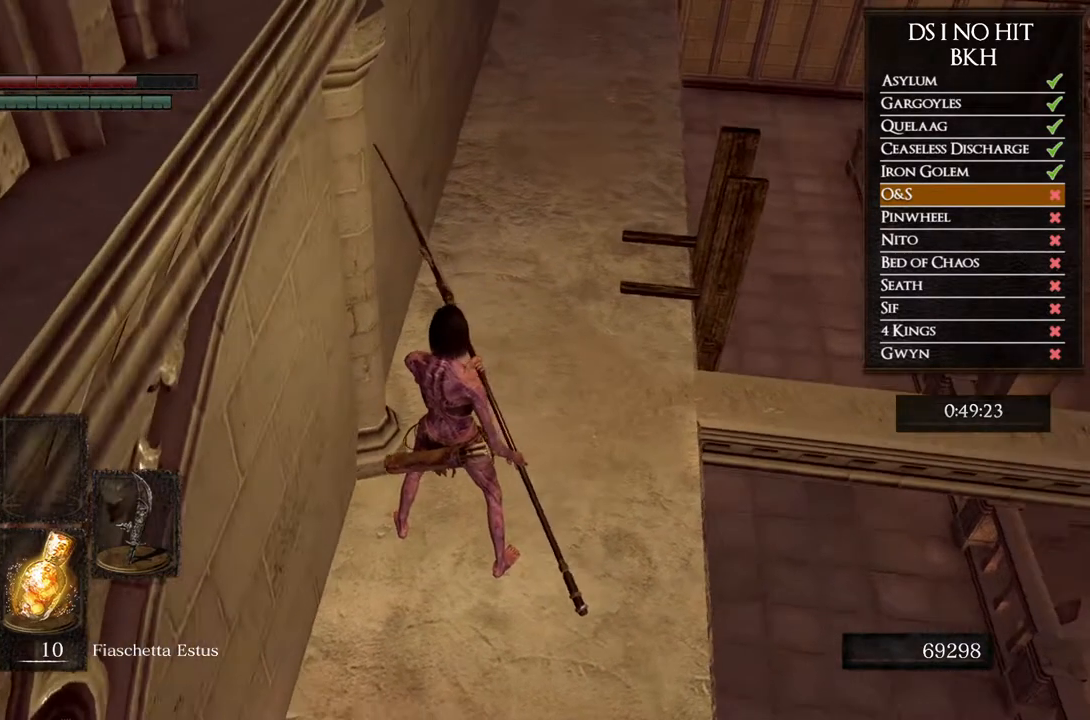
{"buttons": [], "left_stick": "center", "right_stick": "center", "events": [[33, "left_stick", "right"], [367, "left_stick", "up-right"], [467, "left_stick", "center"]]}
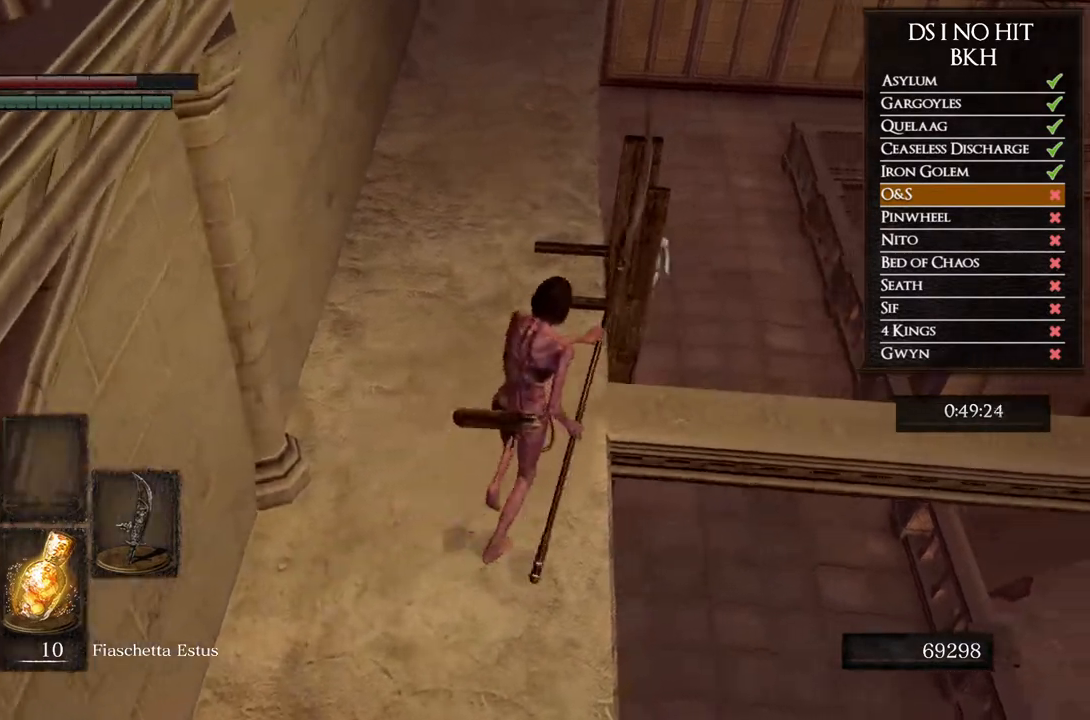
{"buttons": [], "left_stick": "down-left", "right_stick": "center", "events": [[50, "left_stick", "up-left"], [183, "left_stick", "center"], [283, "left_stick", "left"], [417, "left_stick", "down-left"]]}
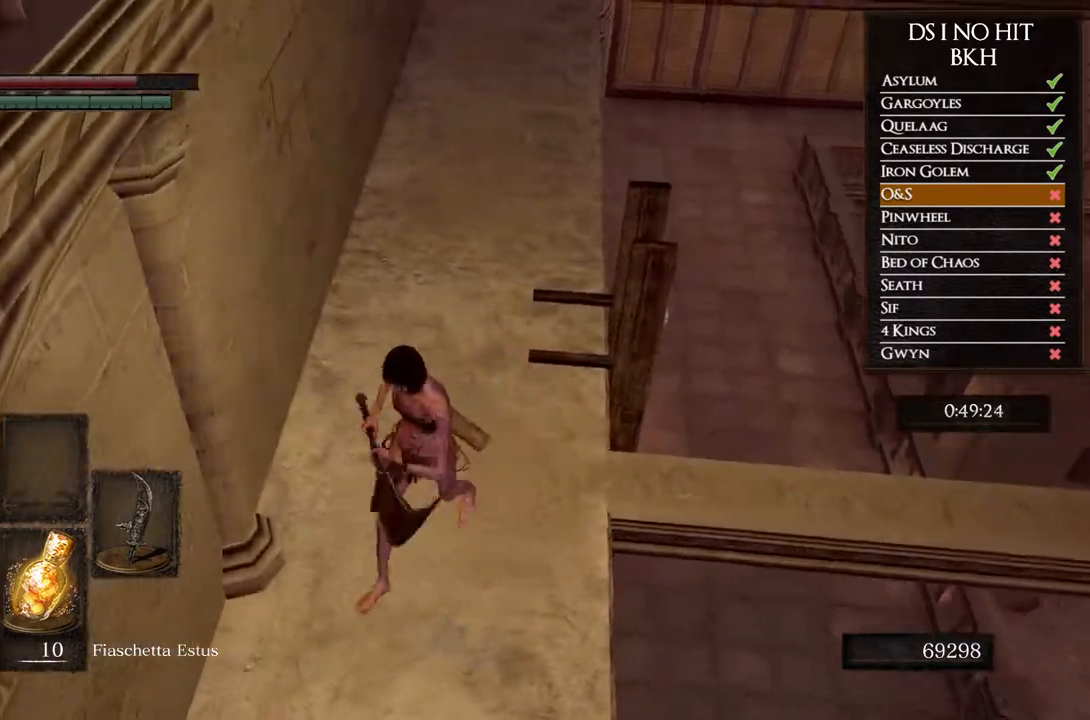
{"buttons": [], "left_stick": "center", "right_stick": "center"}
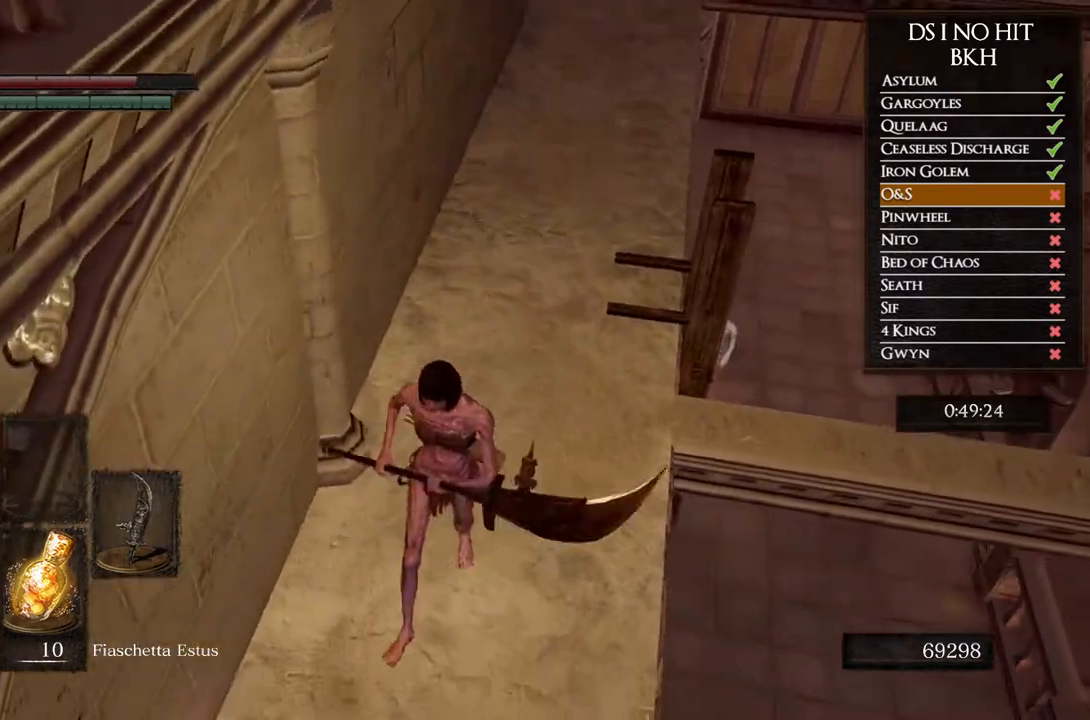
{"buttons": [], "left_stick": "up", "right_stick": "center"}
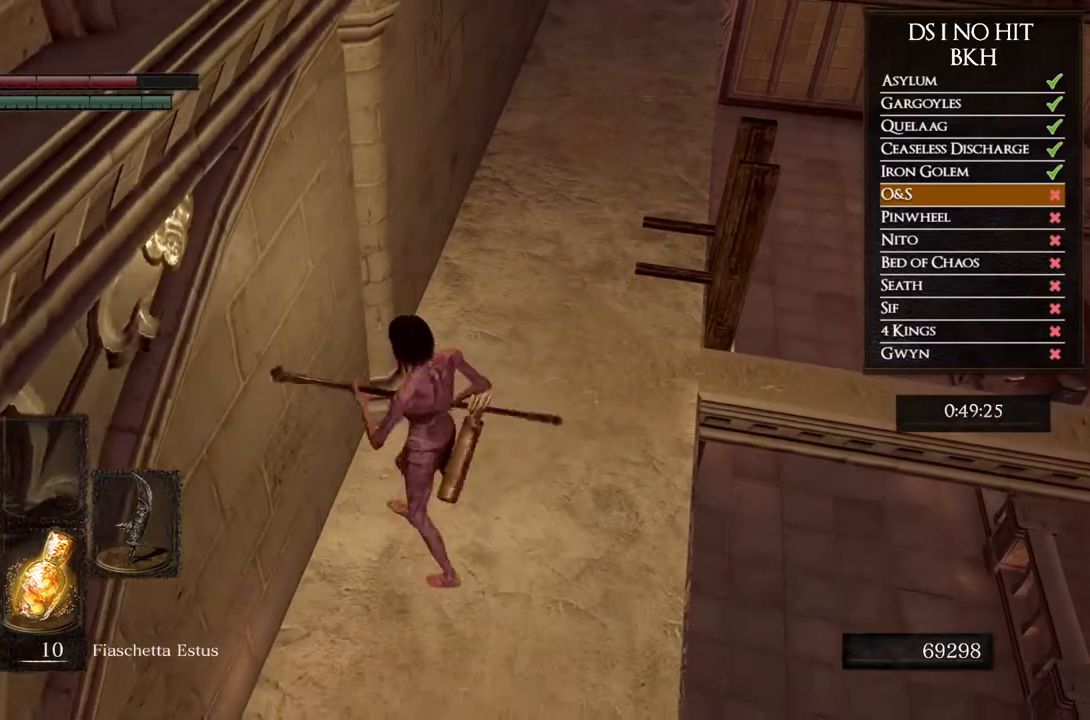
{"buttons": [], "left_stick": "center", "right_stick": "center", "events": [[17, "left_stick", "center"], [250, "right_stick", "right"], [450, "right_stick", "center"]]}
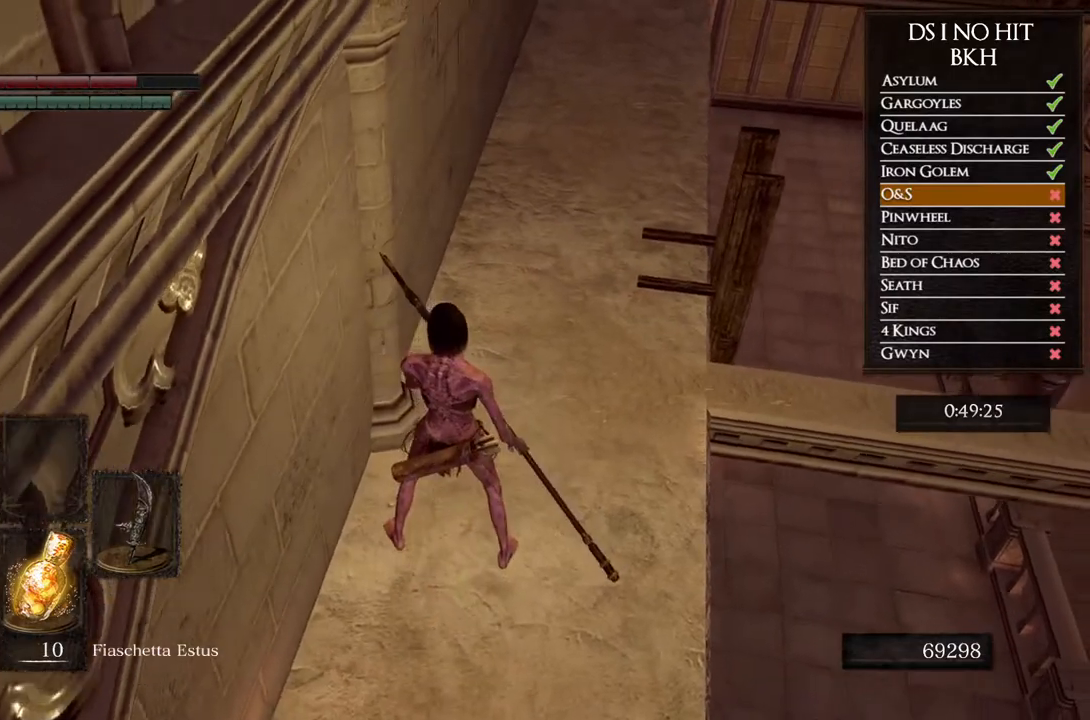
{"buttons": [], "left_stick": "center", "right_stick": "center", "events": []}
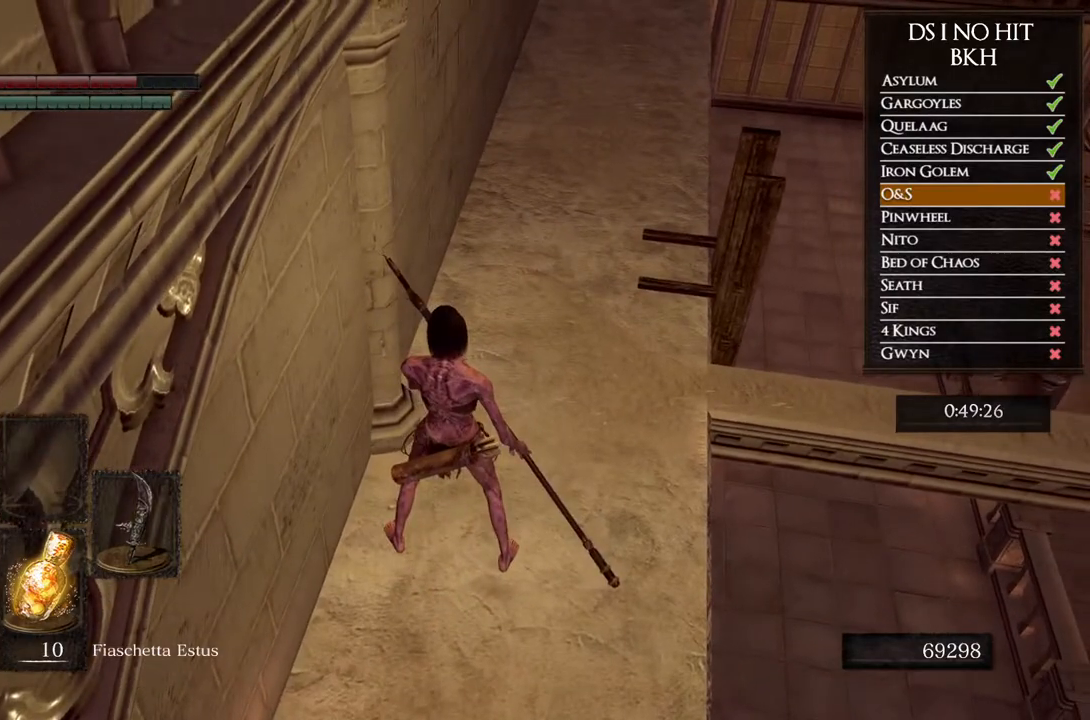
{"buttons": [], "left_stick": "center", "right_stick": "center", "events": []}
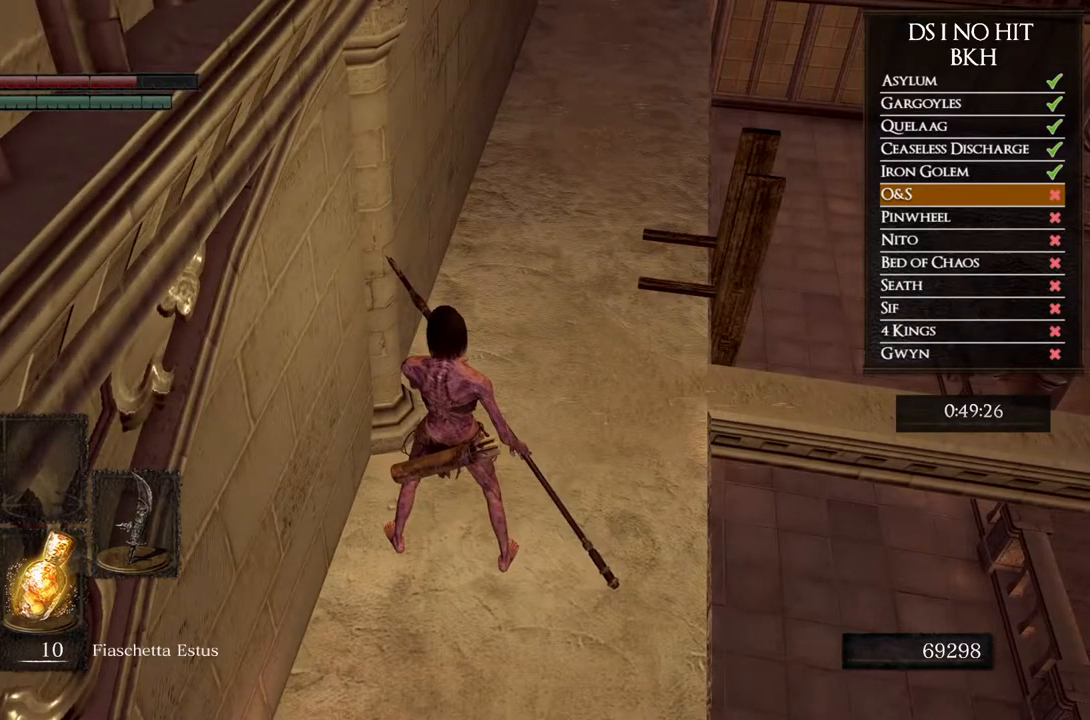
{"buttons": [], "left_stick": "center", "right_stick": "center", "events": []}
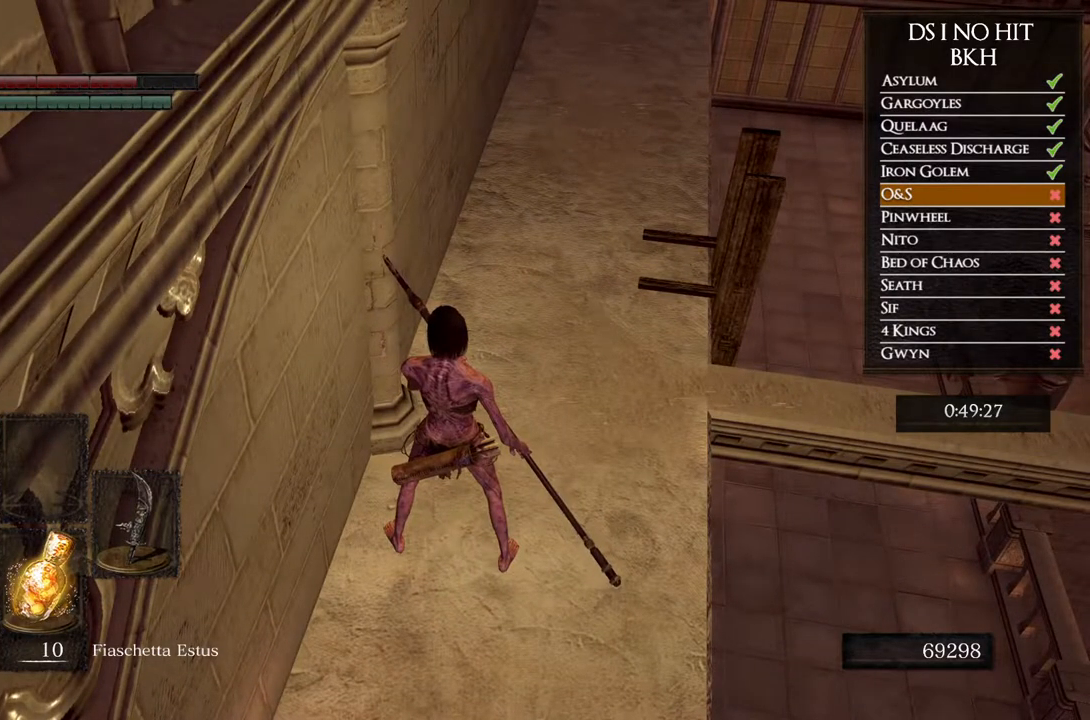
{"buttons": [], "left_stick": "center", "right_stick": "center", "events": []}
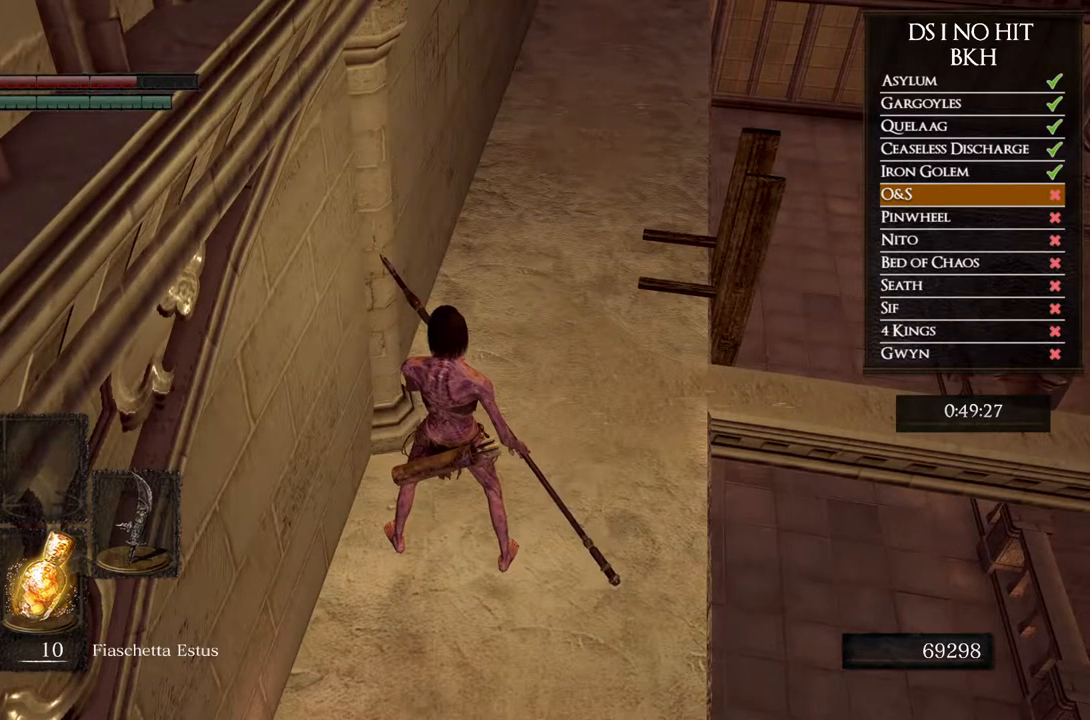
{"buttons": [], "left_stick": "center", "right_stick": "center", "events": []}
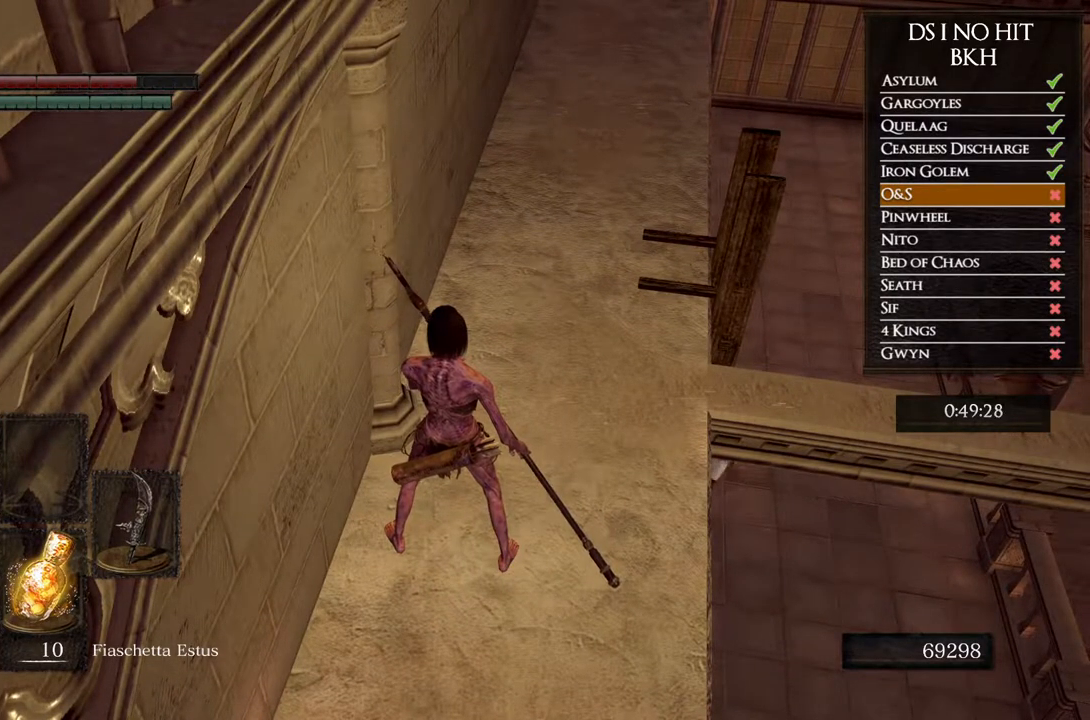
{"buttons": [], "left_stick": "center", "right_stick": "center", "events": [[233, "right_stick", "down-left"], [283, "left_stick", "right"], [417, "right_stick", "center"], [483, "left_stick", "center"]]}
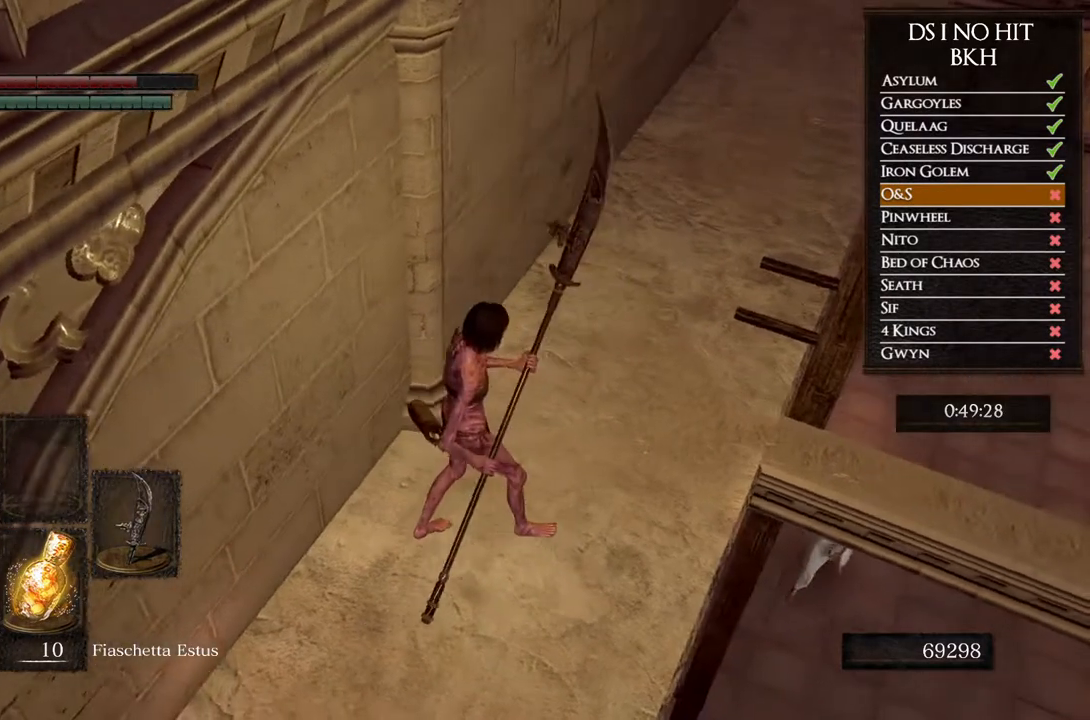
{"buttons": [], "left_stick": "up", "right_stick": "center", "events": [[350, "right_stick", "down-right"], [450, "left_stick", "up"], [483, "right_stick", "center"]]}
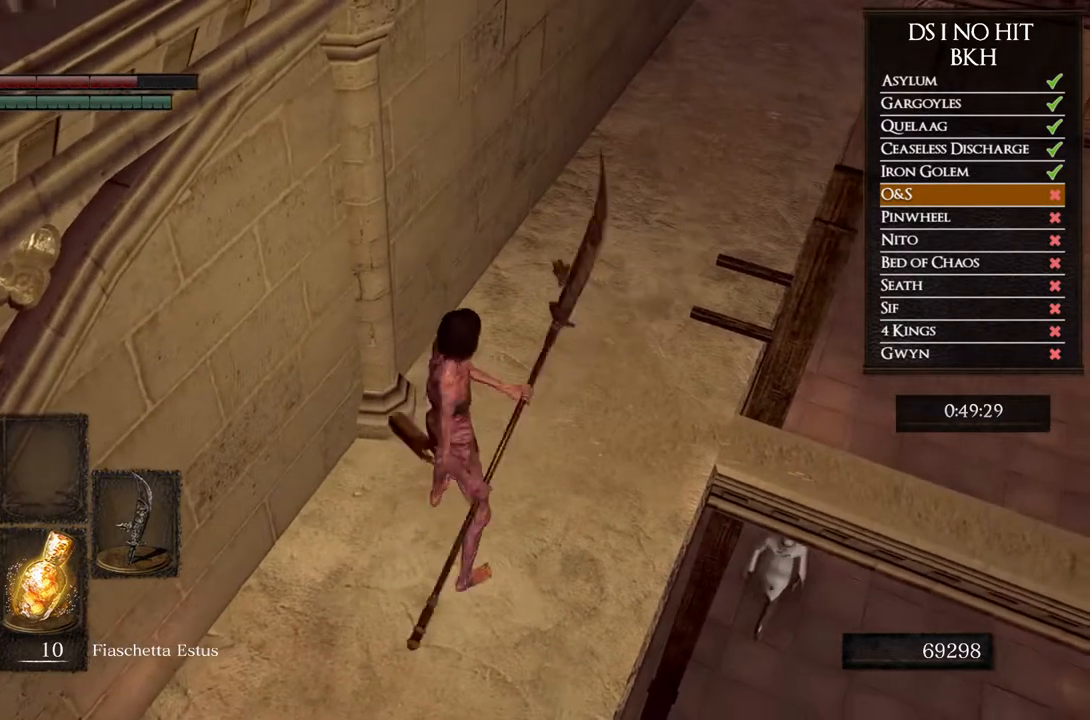
{"buttons": [], "left_stick": "center", "right_stick": "down-right", "events": [[83, "left_stick", "center"], [350, "right_stick", "down-right"]]}
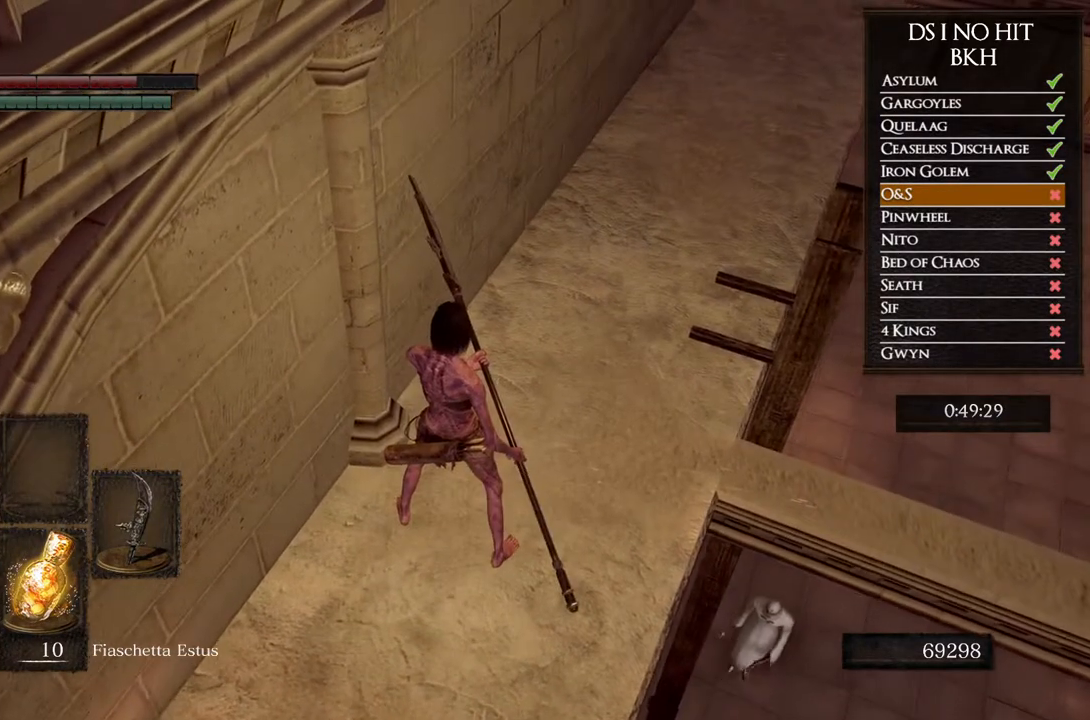
{"buttons": [], "left_stick": "center", "right_stick": "center", "events": [[217, "right_stick", "center"]]}
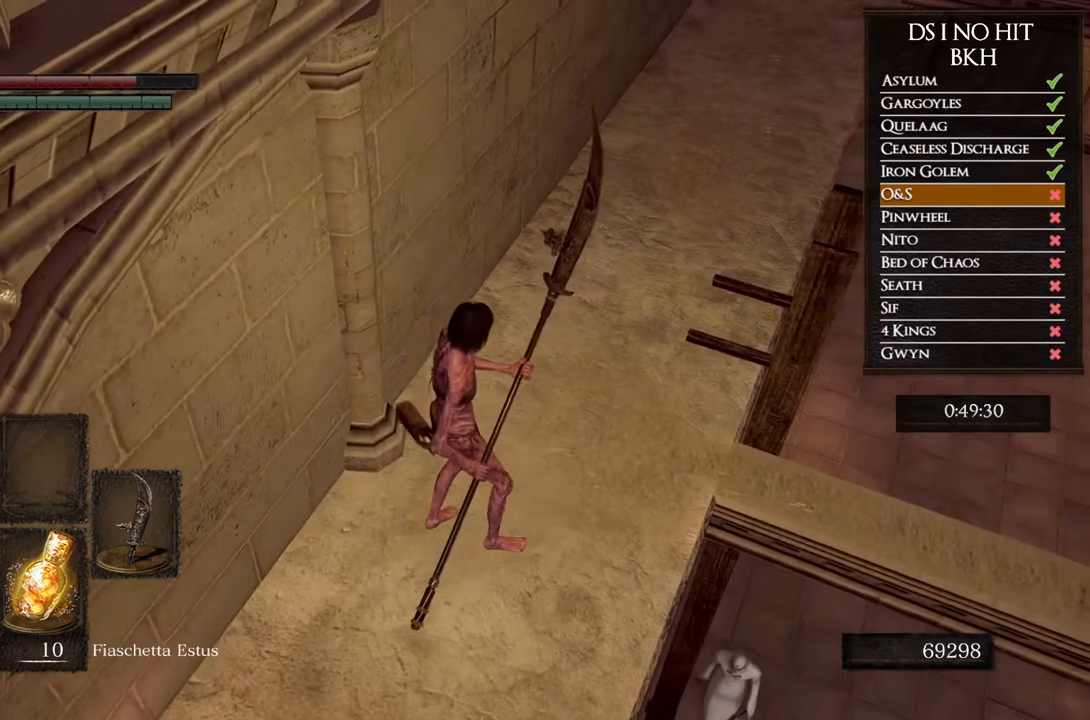
{"buttons": [], "left_stick": "center", "right_stick": "right", "events": [[433, "right_stick", "right"]]}
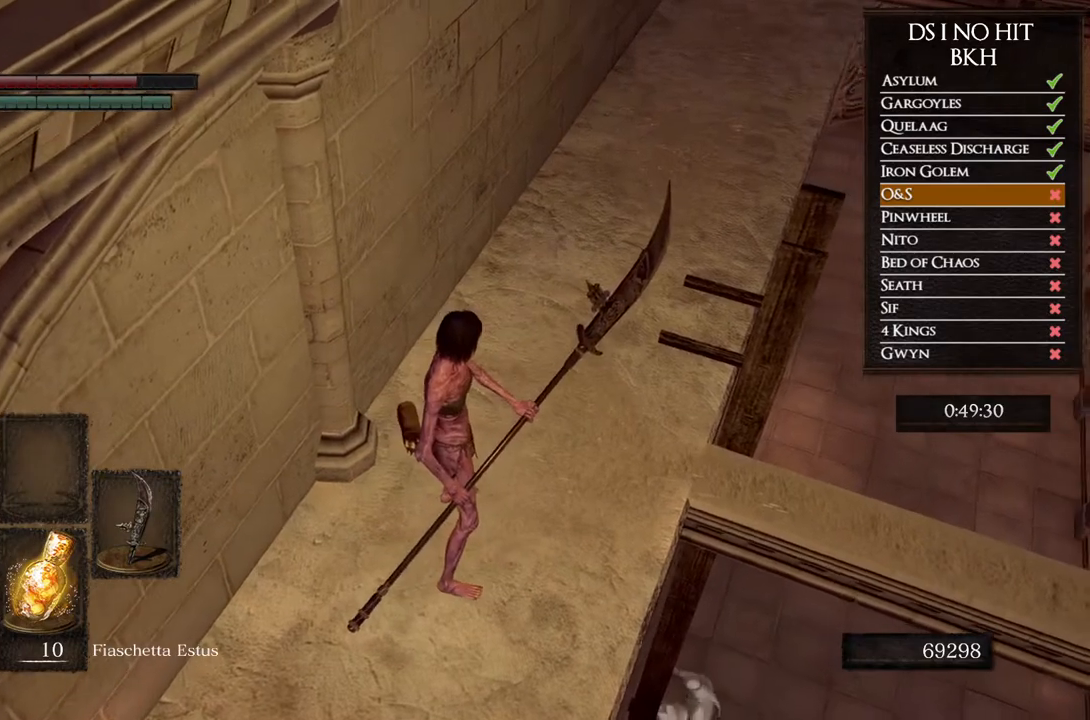
{"buttons": [], "left_stick": "down", "right_stick": "right", "events": [[67, "left_stick", "down"]]}
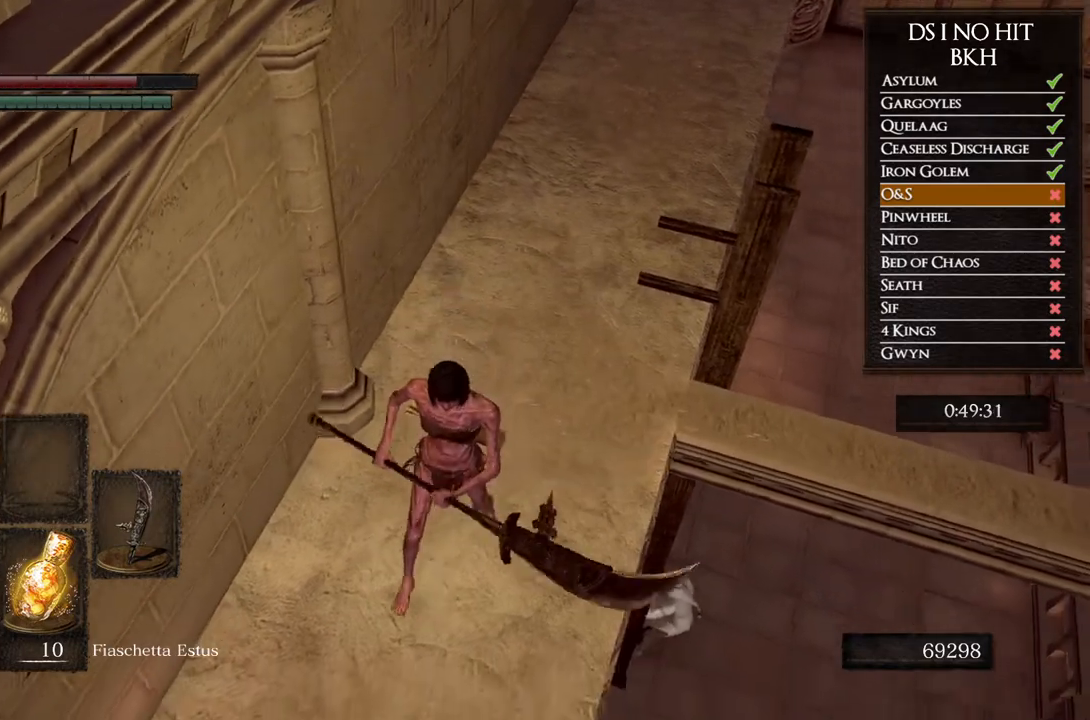
{"buttons": [], "left_stick": "down", "right_stick": "up-right", "events": [[100, "right_stick", "up-right"], [200, "left_stick", "center"], [417, "left_stick", "down"]]}